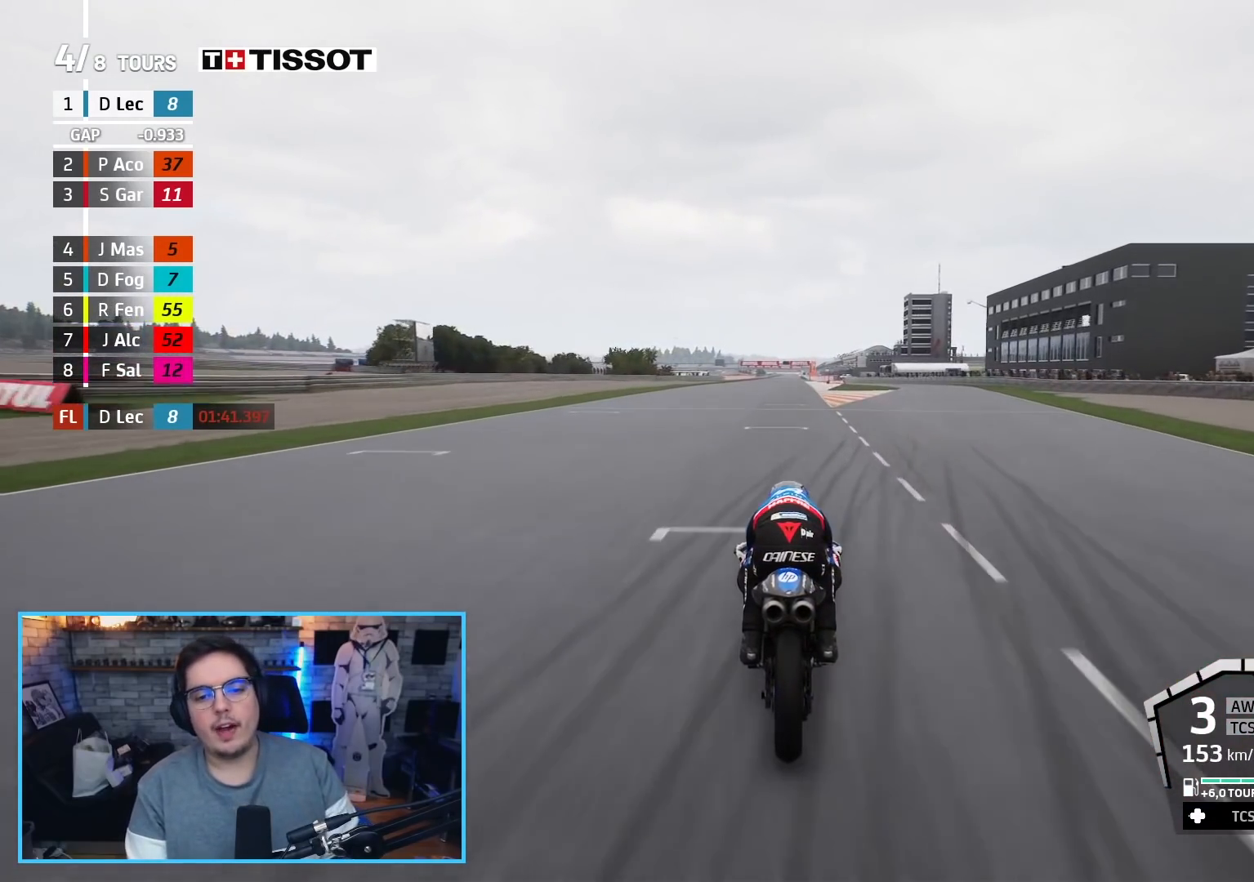
Gameplay with a controller (Xbox layout); each line is a JSON object with the inputs held at the frame after it. "events" lists button and stick changes between this image and that frame as [ms after this image, input, new state], when the widget could be followed in between.
{"buttons": ["R2"], "left_stick": "center", "right_stick": "center", "events": [[67, "B", "down"], [217, "B", "up"]]}
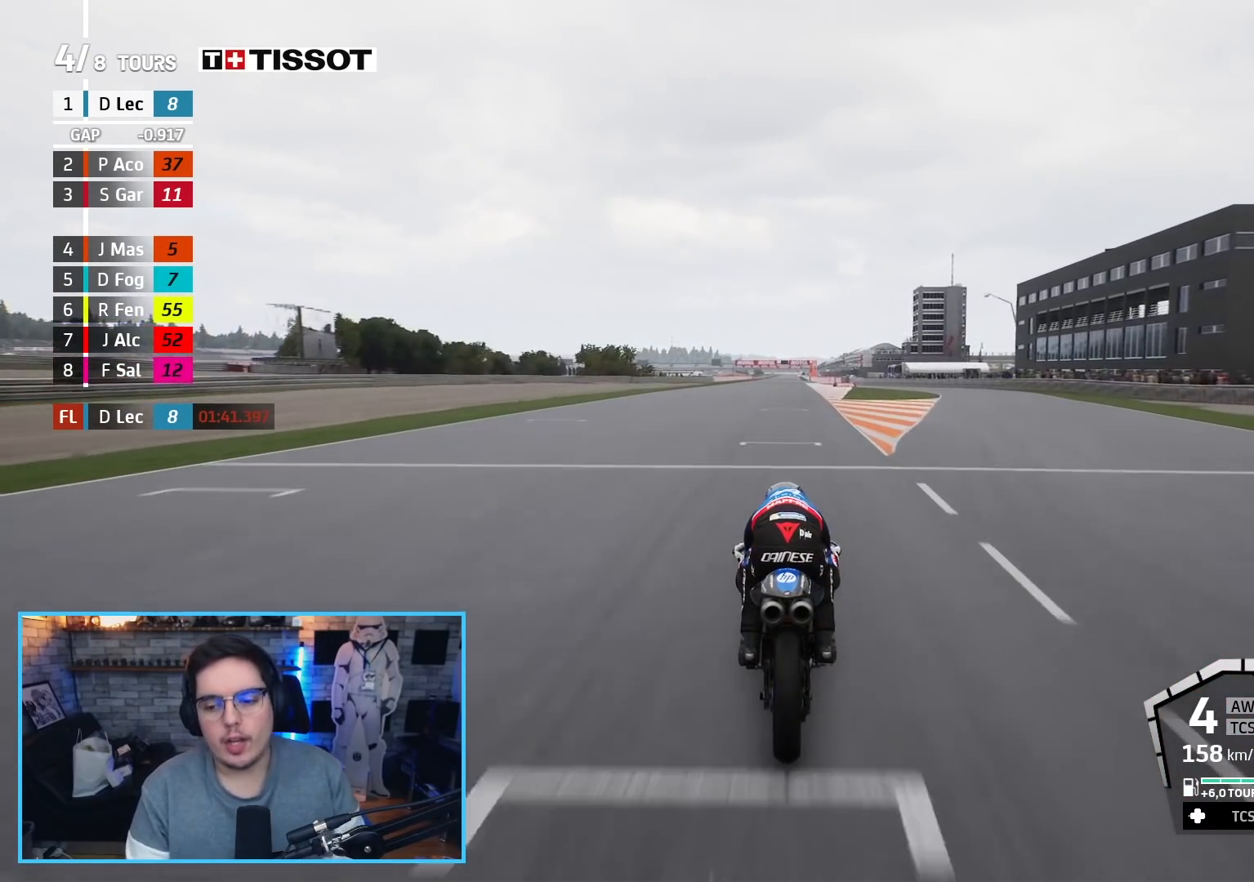
{"buttons": ["R2"], "left_stick": "center", "right_stick": "center", "events": []}
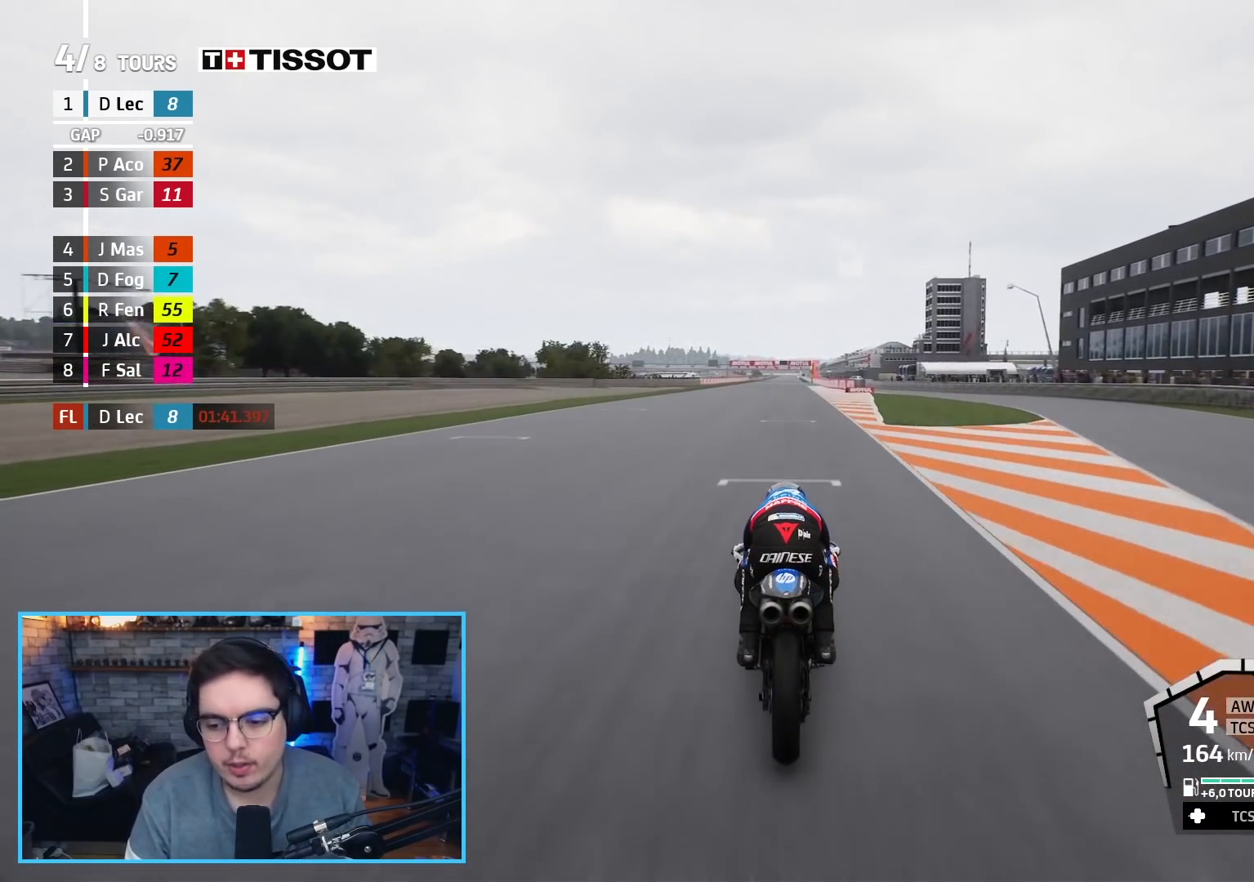
{"buttons": ["R2"], "left_stick": "center", "right_stick": "center", "events": [[350, "DPAD_UP", "down"], [450, "DPAD_UP", "up"]]}
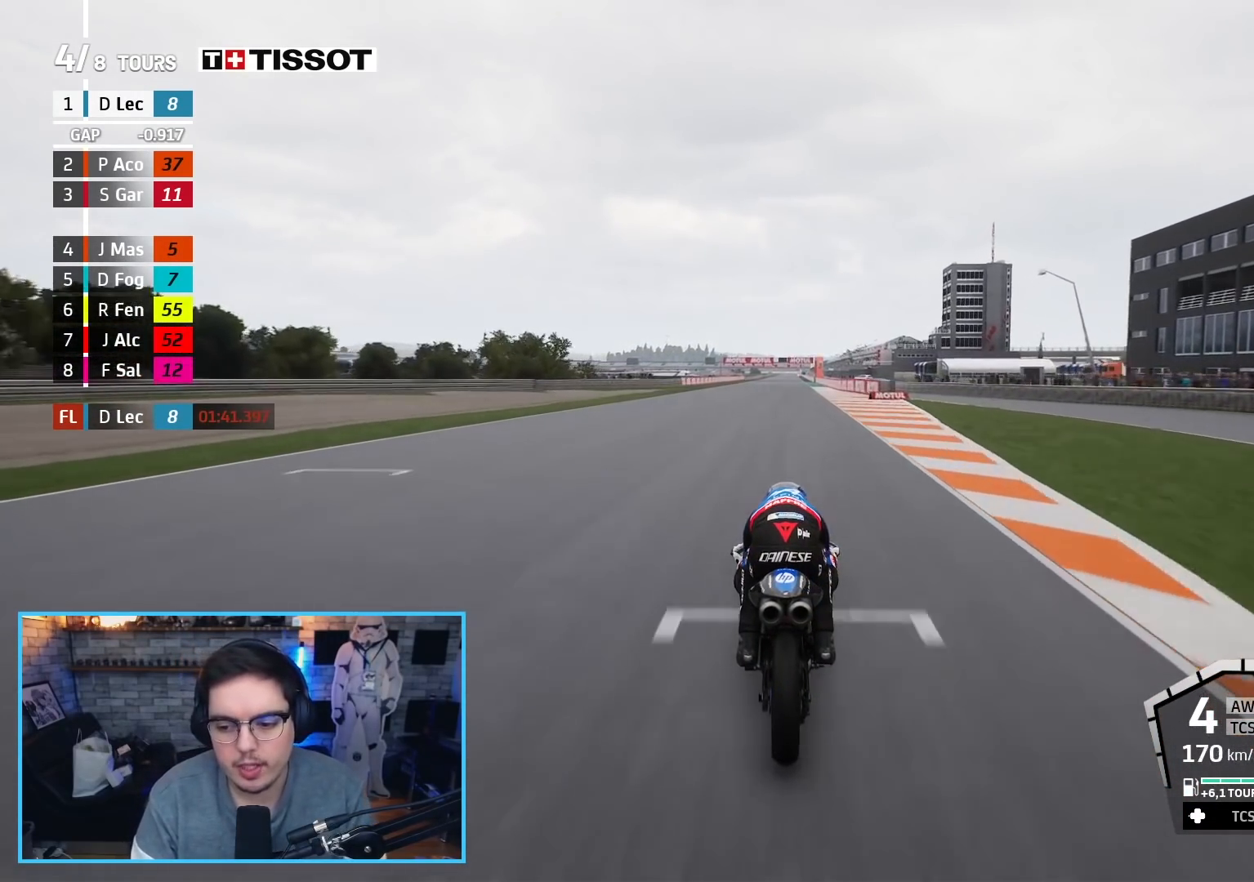
{"buttons": ["R2"], "left_stick": "center", "right_stick": "center", "events": []}
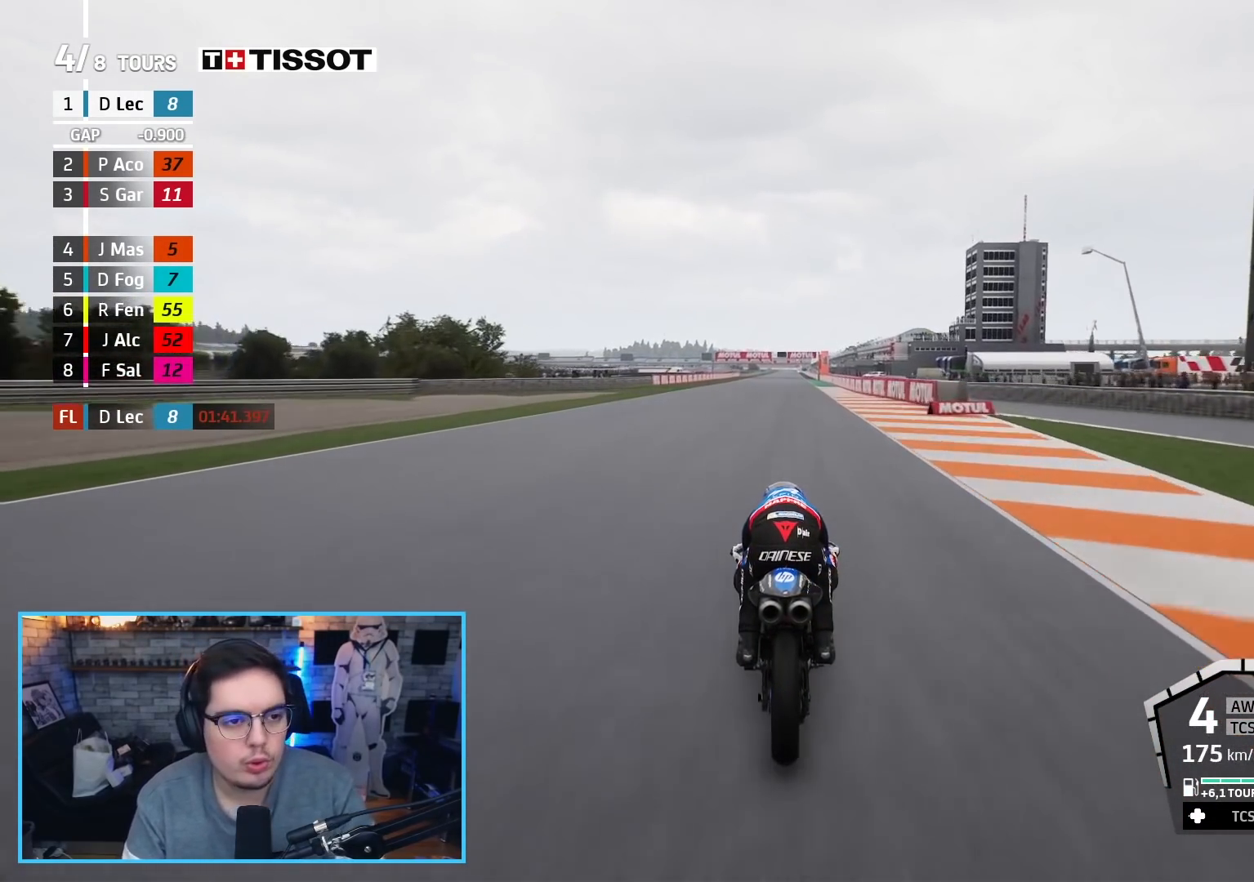
{"buttons": ["R2"], "left_stick": "center", "right_stick": "center", "events": [[100, "B", "down"], [217, "B", "up"]]}
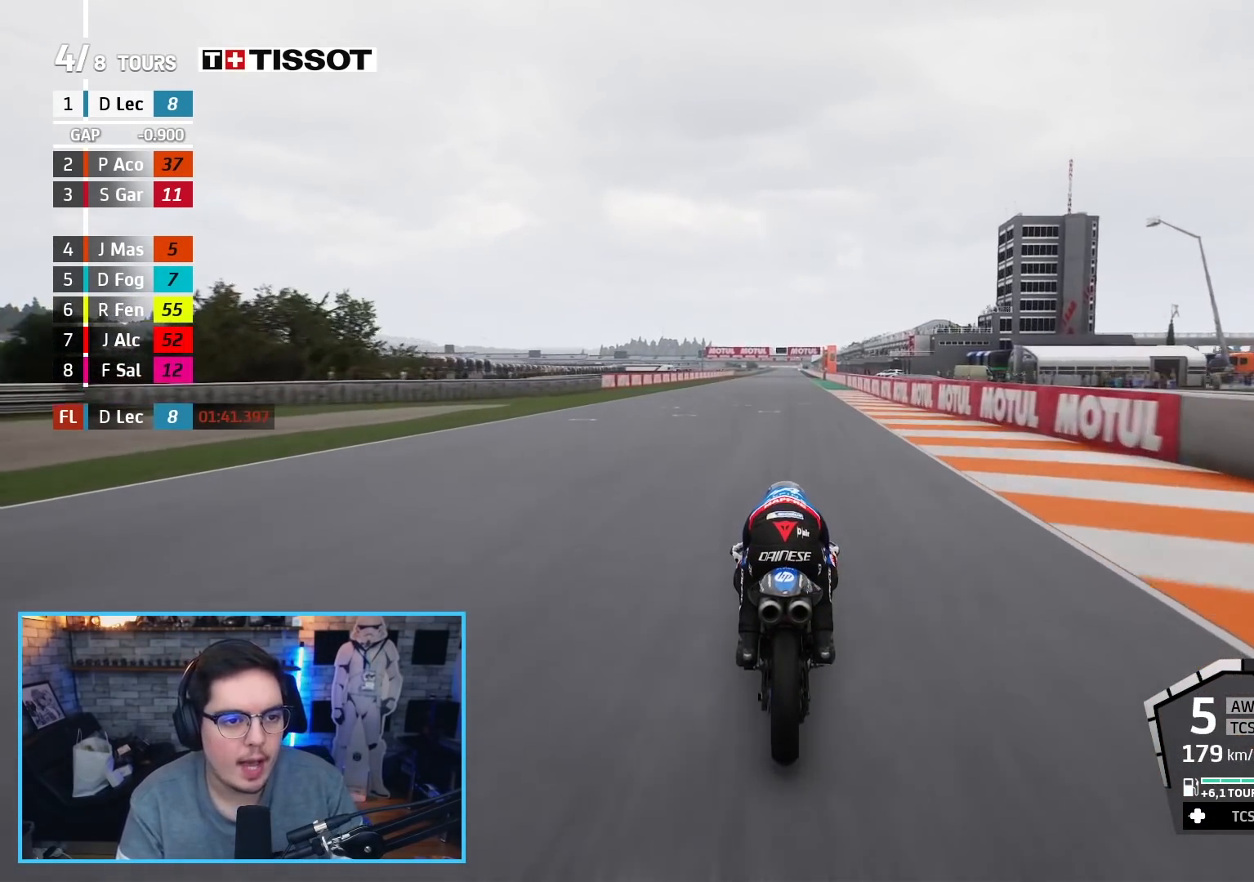
{"buttons": ["R2", "R3"], "left_stick": "center", "right_stick": "center", "events": [[250, "R3", "down"]]}
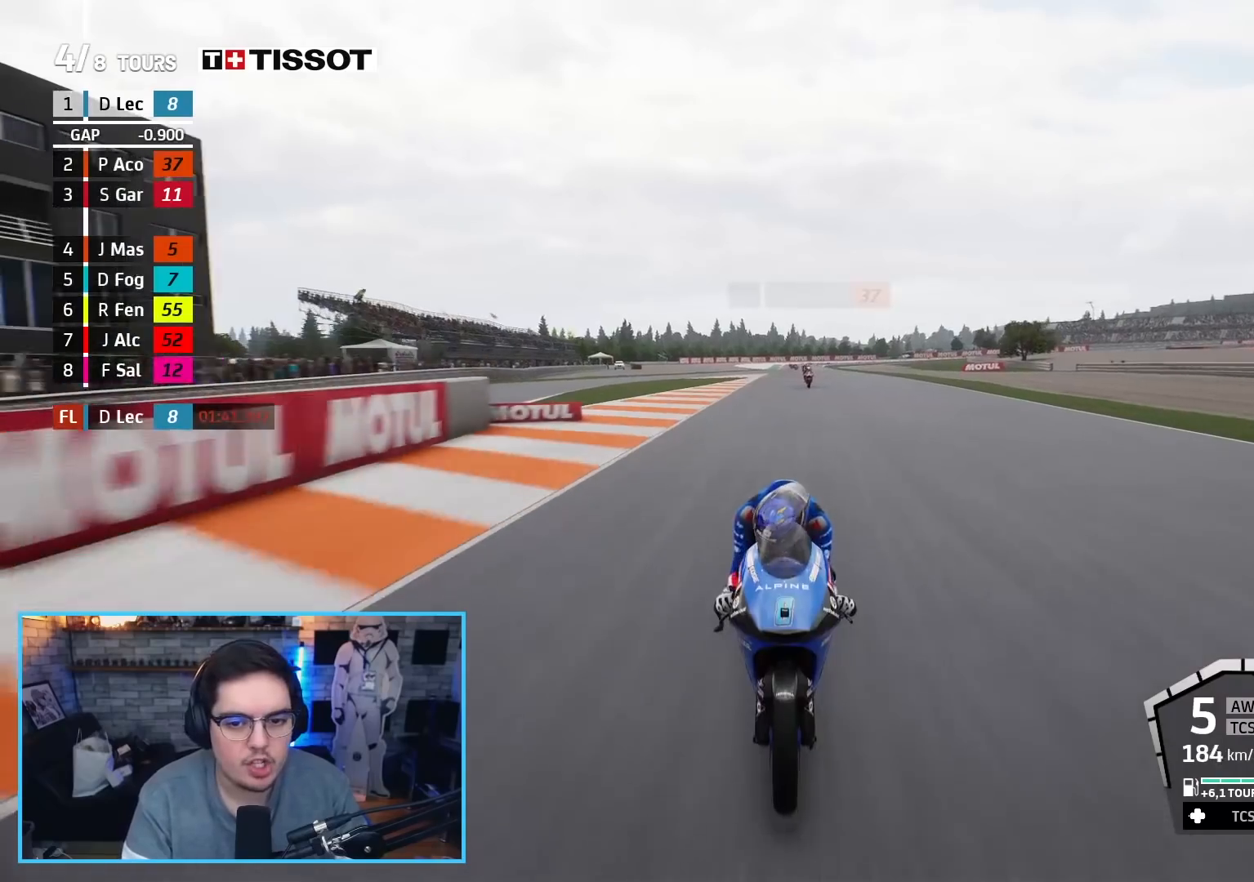
{"buttons": ["R2"], "left_stick": "center", "right_stick": "center", "events": [[217, "R3", "up"]]}
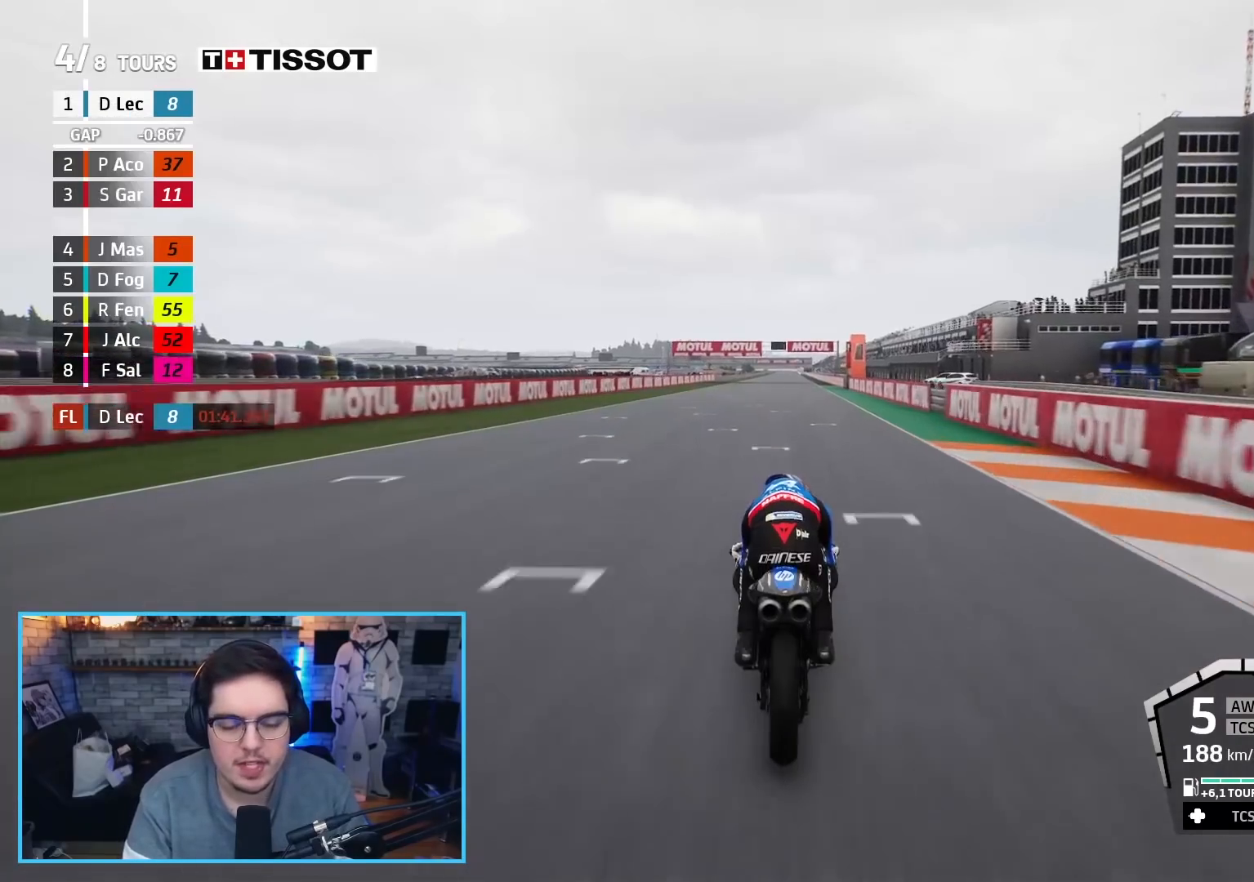
{"buttons": ["R2"], "left_stick": "center", "right_stick": "center", "events": []}
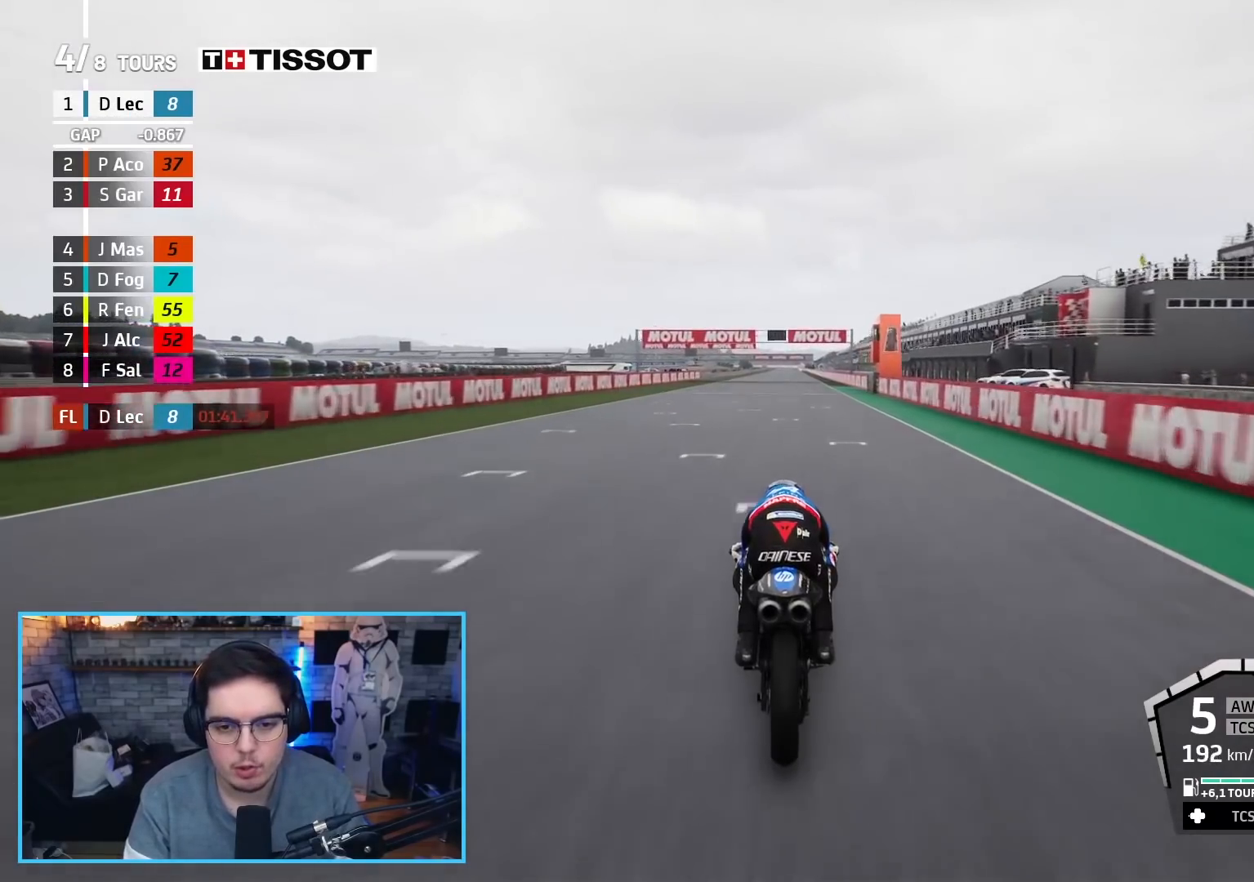
{"buttons": ["R2"], "left_stick": "up", "right_stick": "center", "events": [[483, "left_stick", "up"]]}
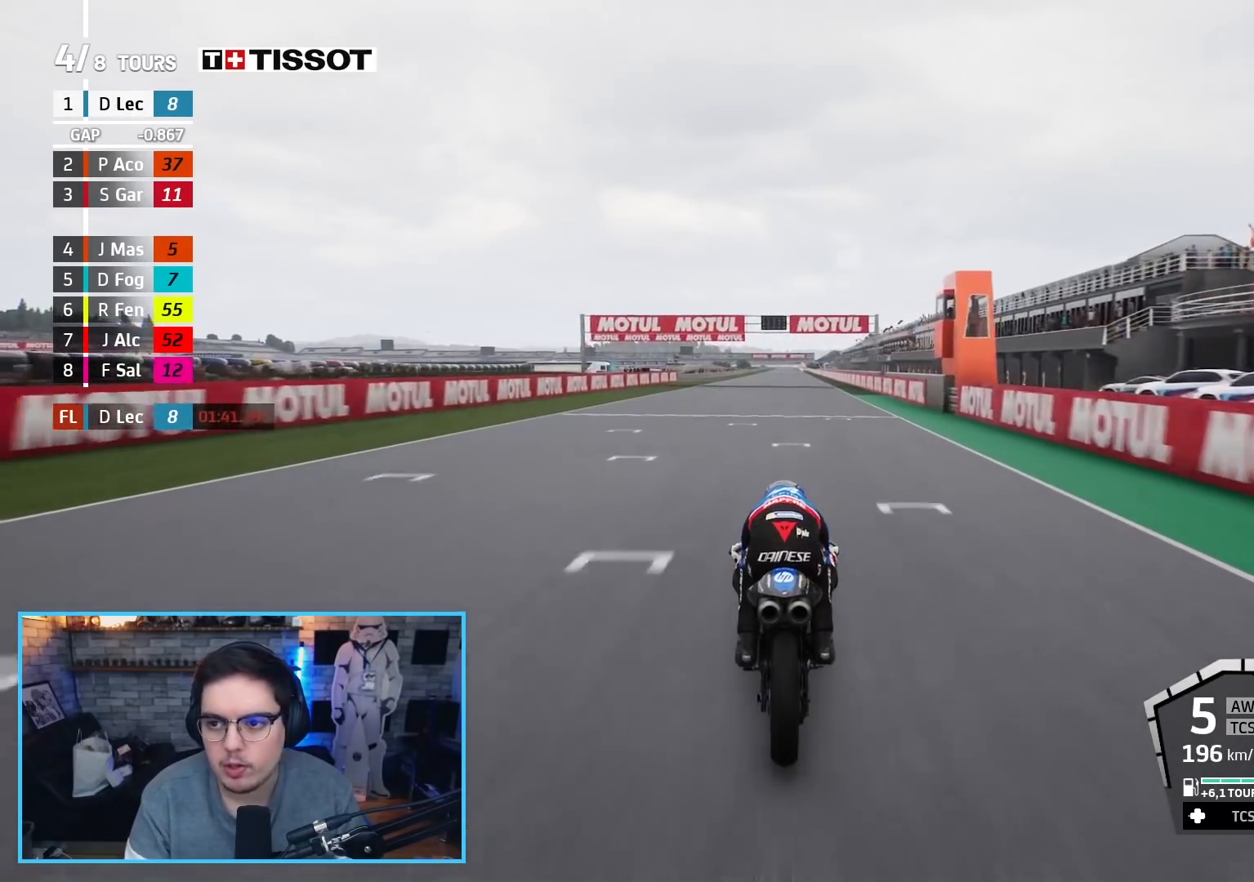
{"buttons": ["R2"], "left_stick": "up", "right_stick": "center", "events": []}
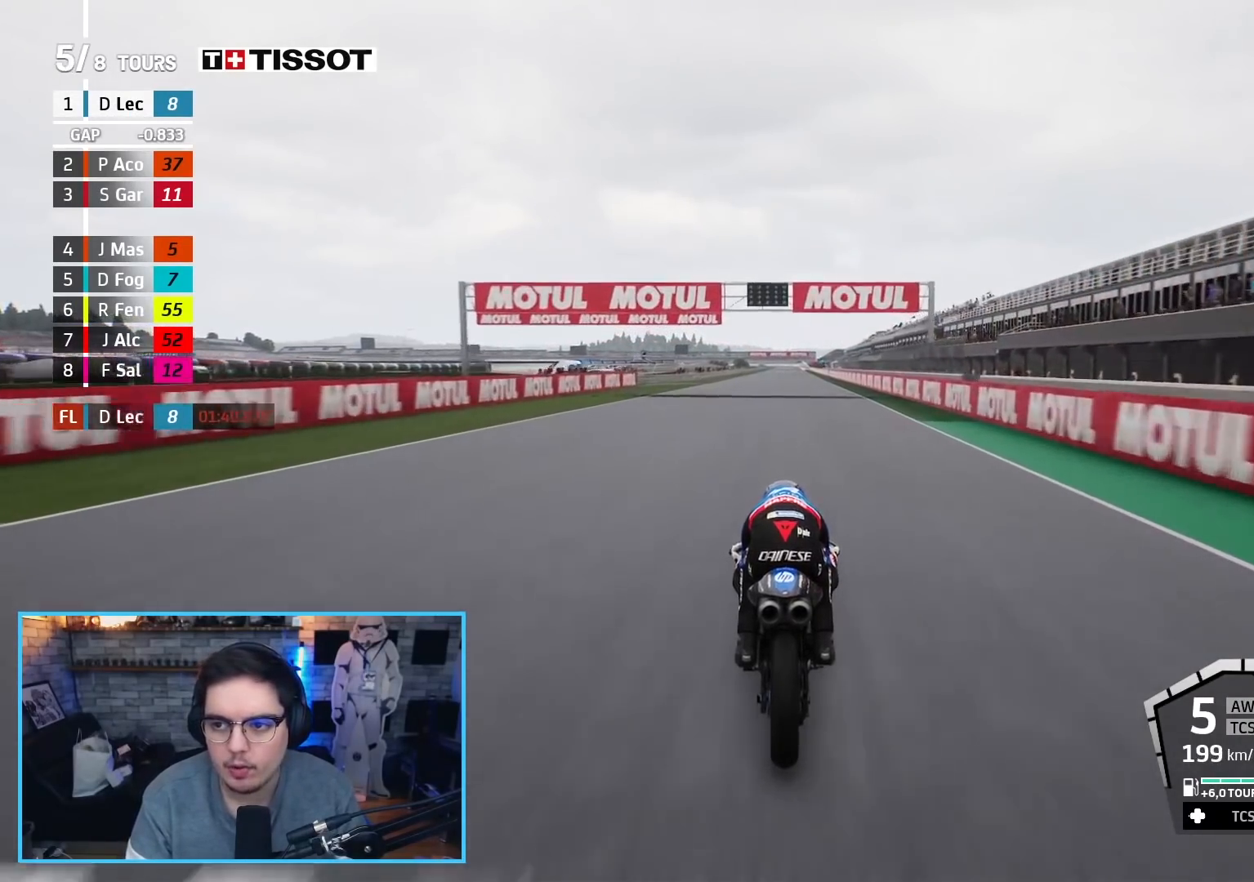
{"buttons": ["R2"], "left_stick": "up", "right_stick": "center", "events": []}
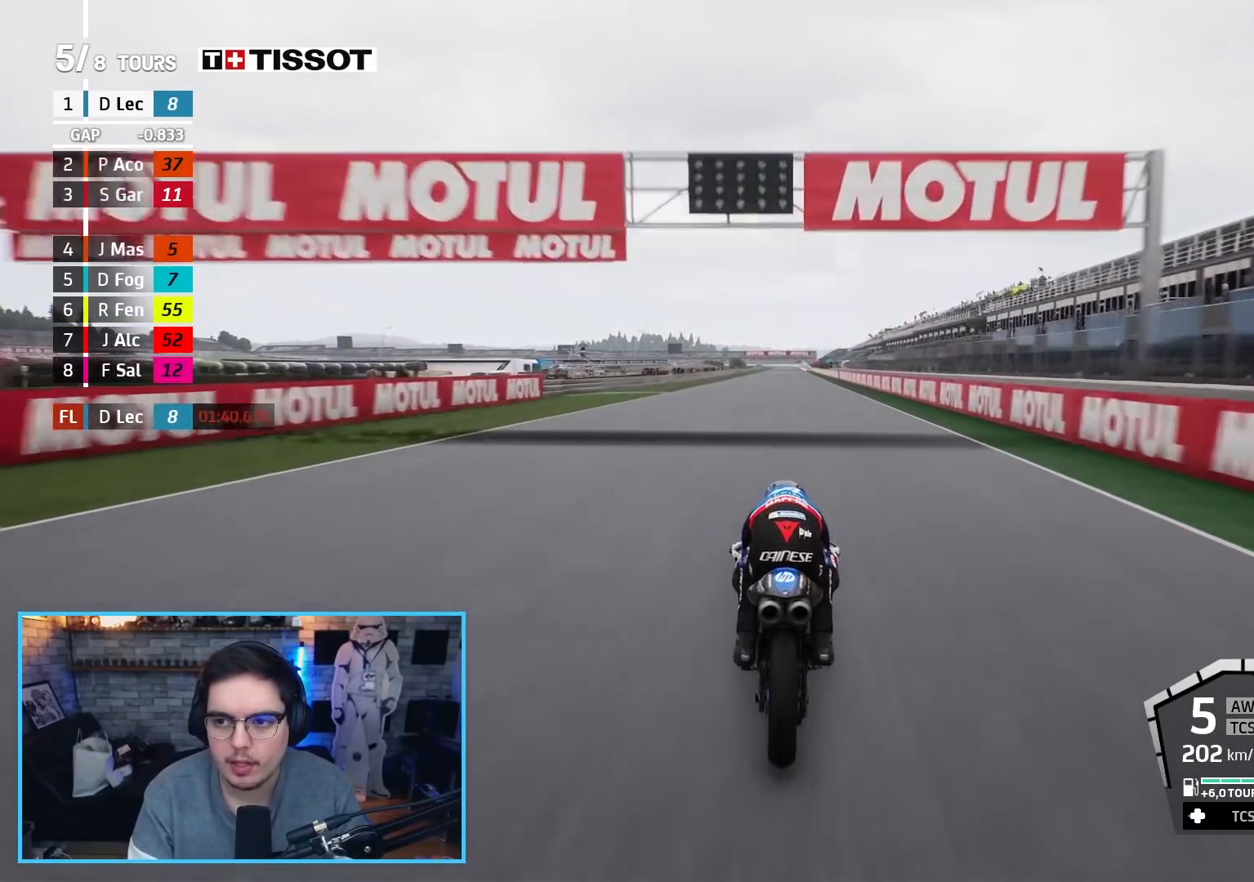
{"buttons": ["R2"], "left_stick": "up", "right_stick": "center", "events": []}
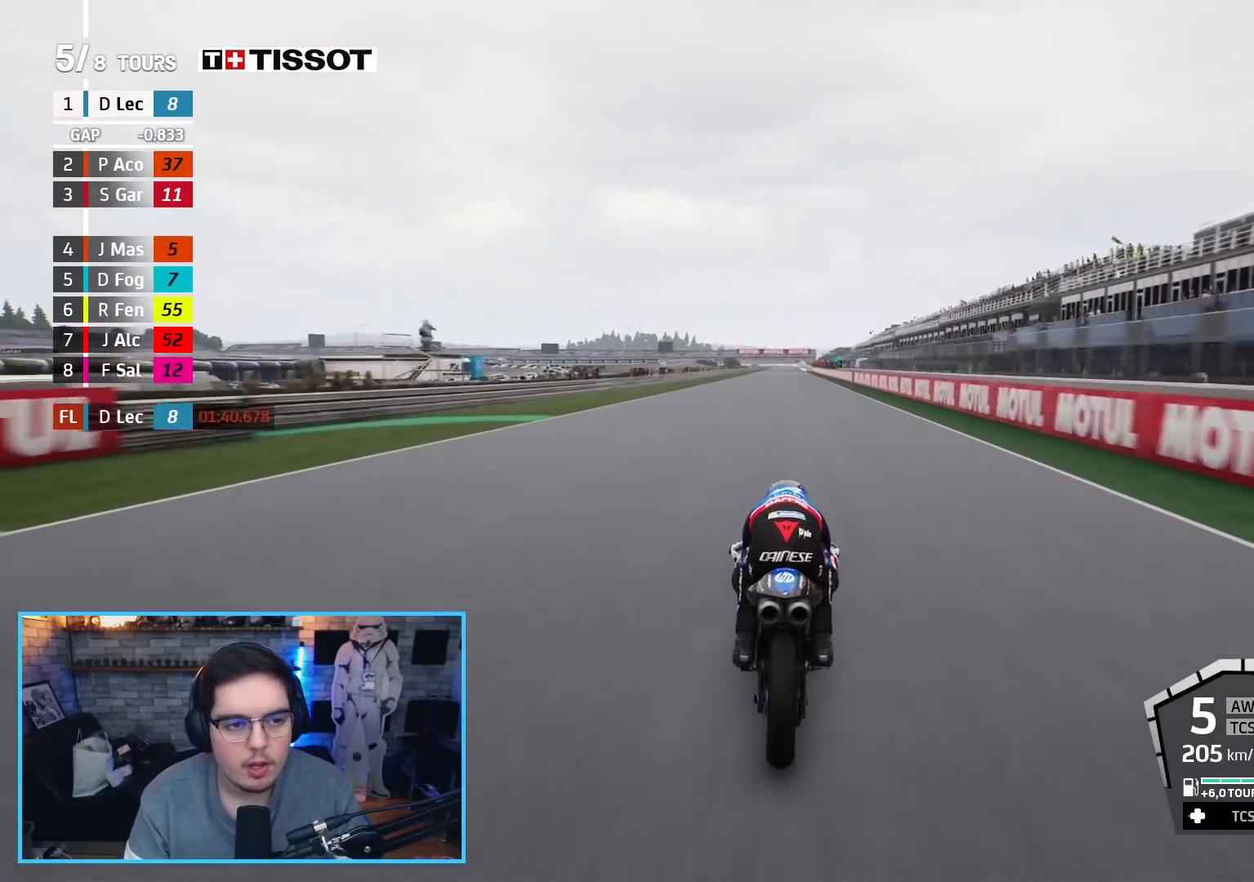
{"buttons": ["B", "R2"], "left_stick": "up", "right_stick": "center", "events": [[500, "B", "down"]]}
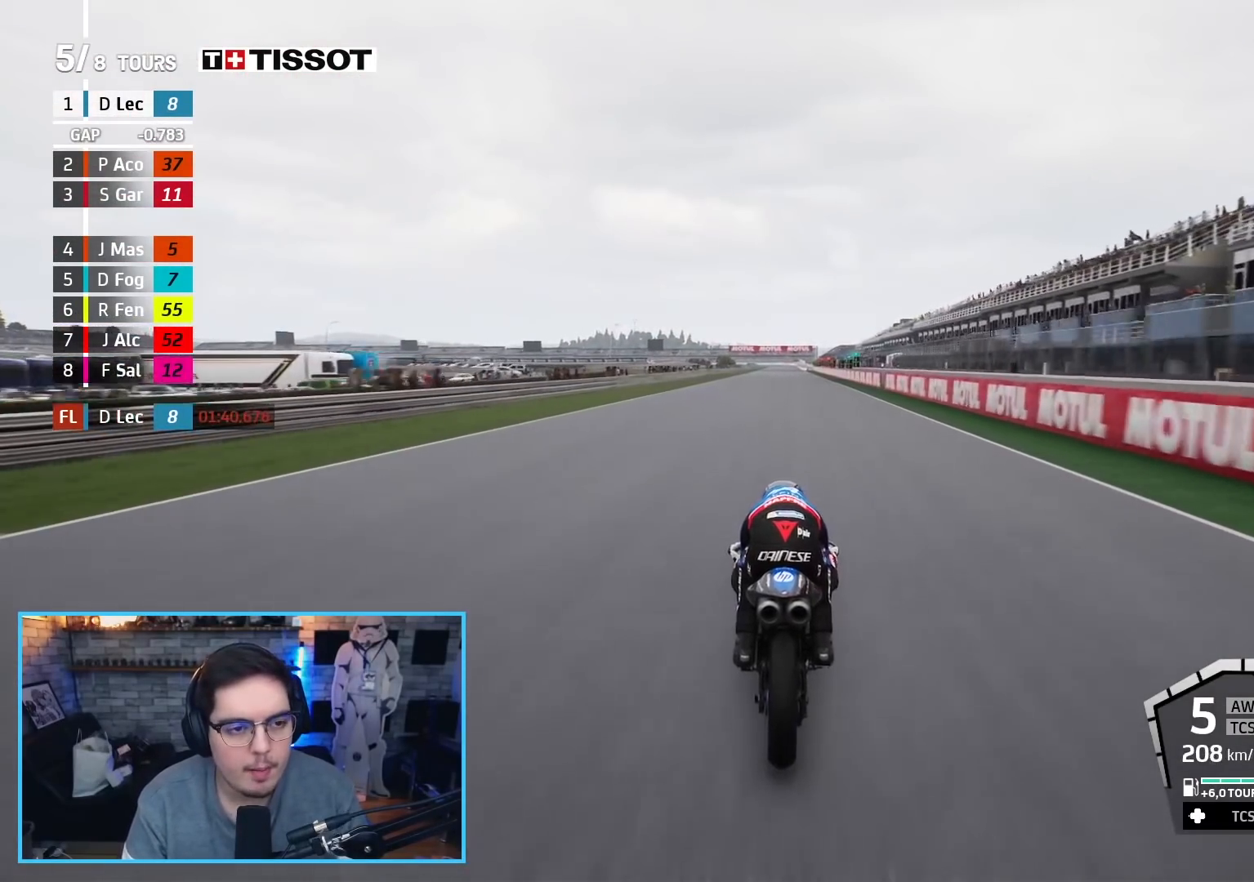
{"buttons": ["R2"], "left_stick": "up", "right_stick": "center", "events": [[133, "B", "up"], [167, "left_stick", "center"], [367, "left_stick", "up"]]}
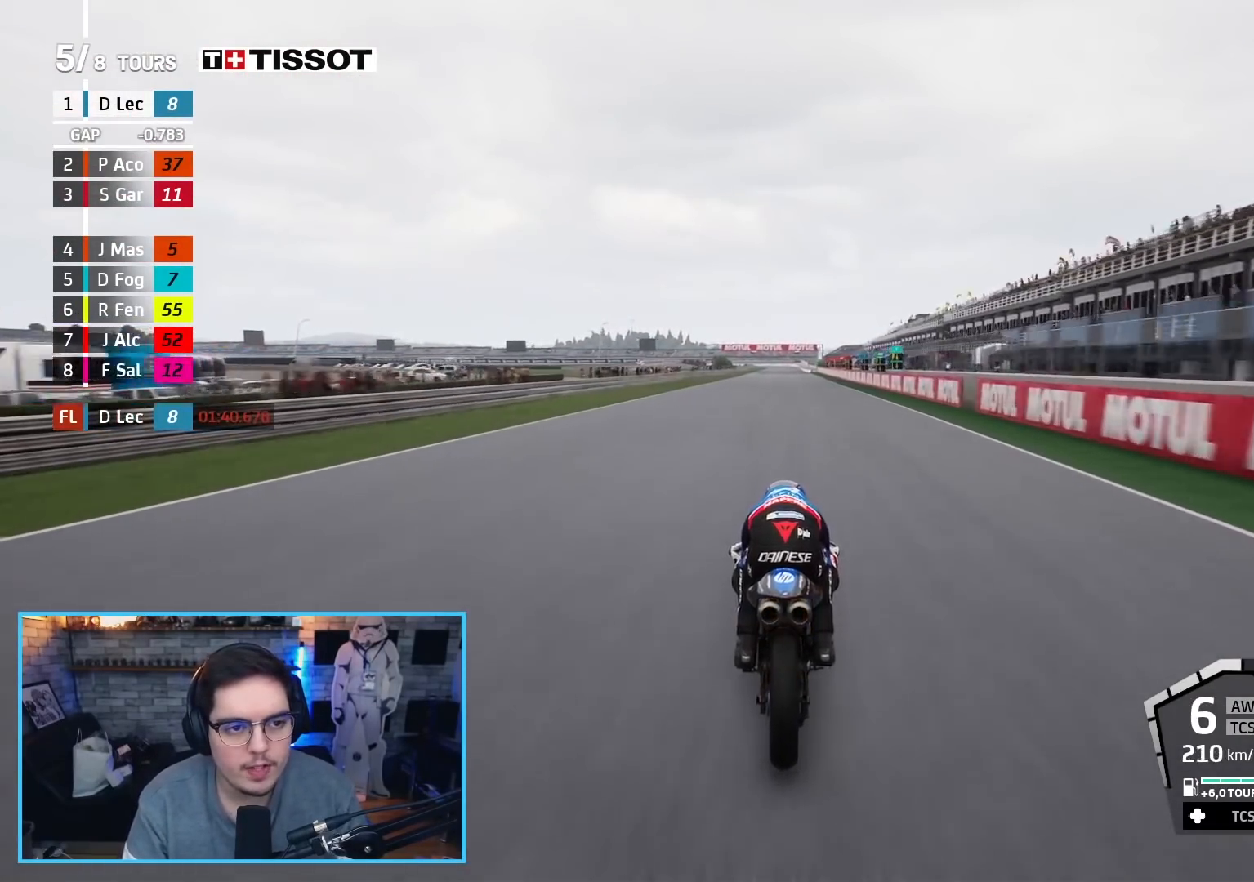
{"buttons": ["R2"], "left_stick": "up", "right_stick": "center", "events": []}
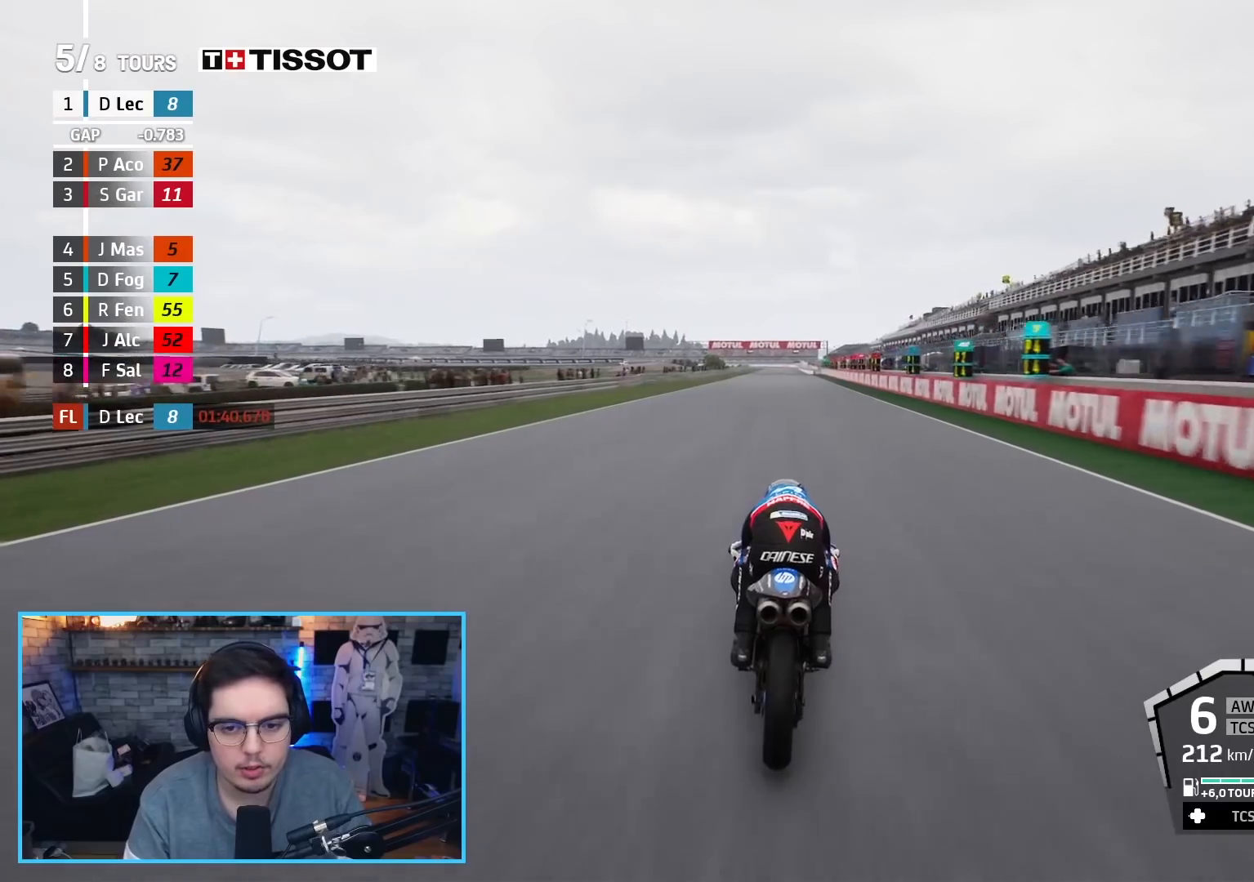
{"buttons": ["R2"], "left_stick": "up", "right_stick": "center", "events": []}
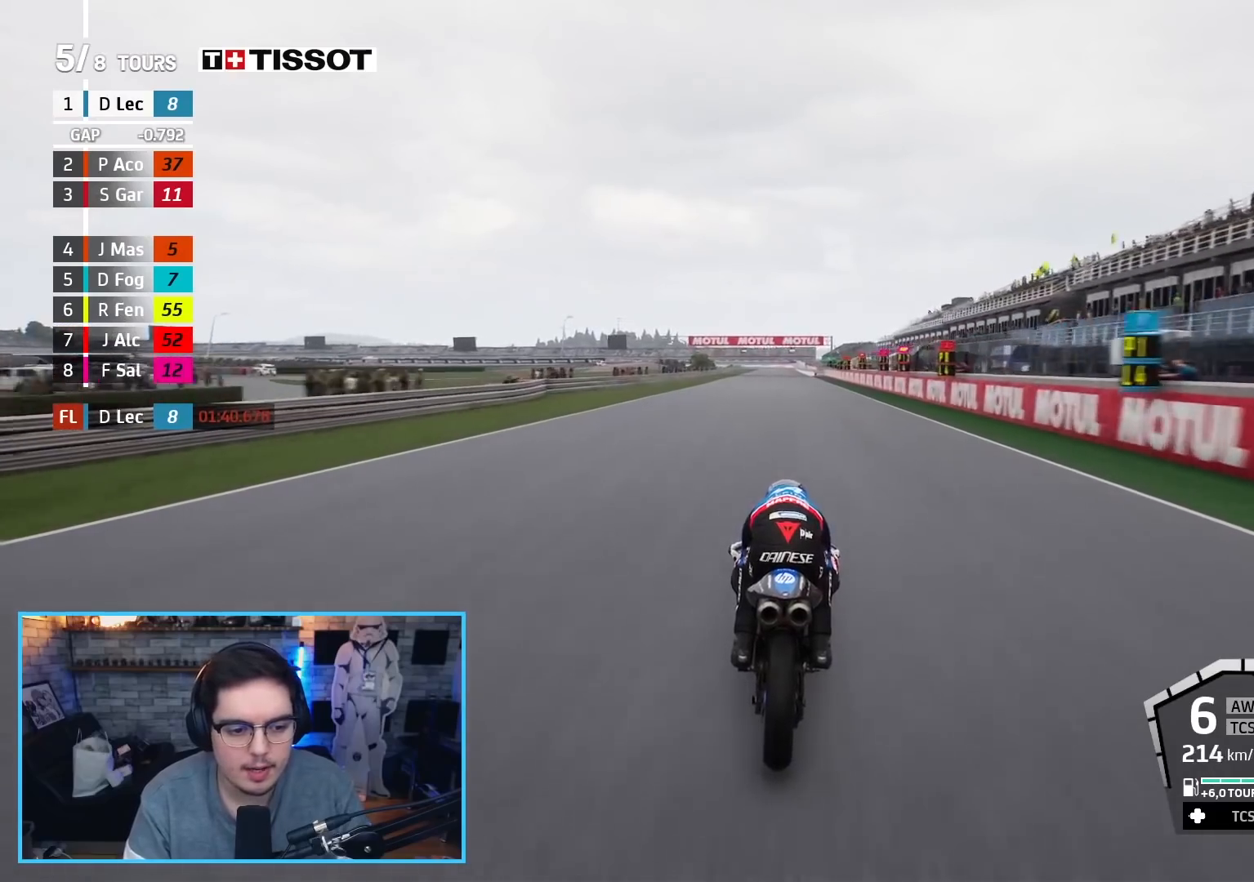
{"buttons": ["R2"], "left_stick": "up", "right_stick": "center", "events": []}
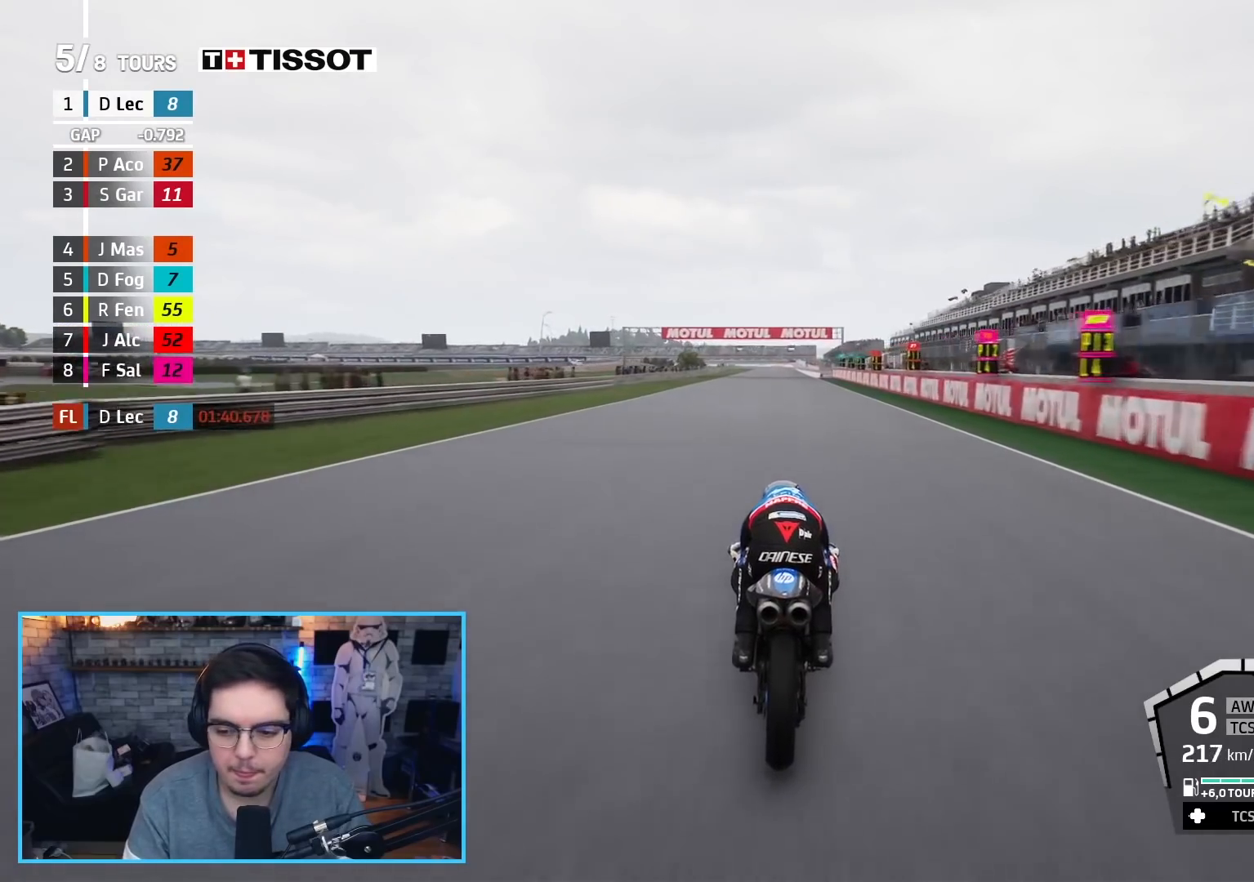
{"buttons": ["R2"], "left_stick": "up", "right_stick": "center", "events": []}
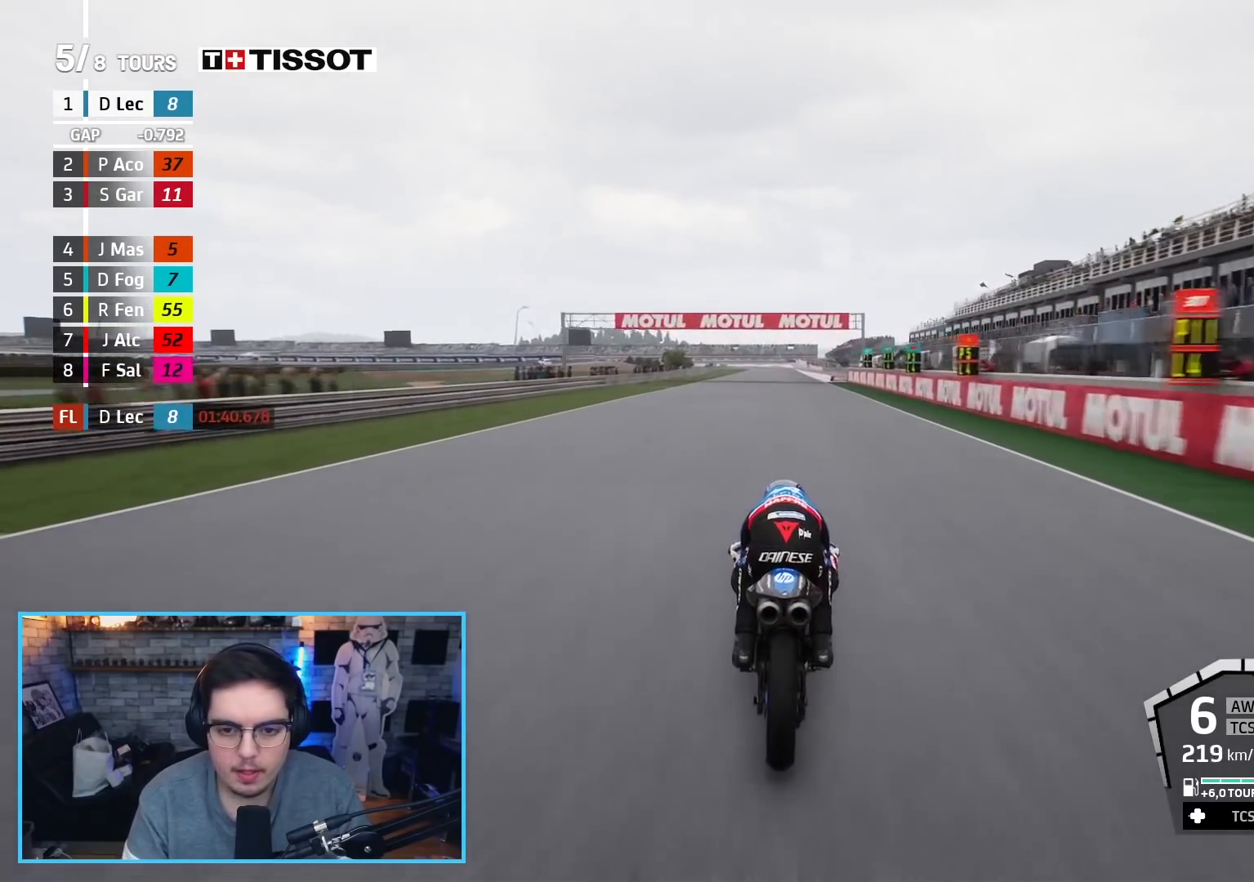
{"buttons": ["R2"], "left_stick": "up", "right_stick": "center", "events": []}
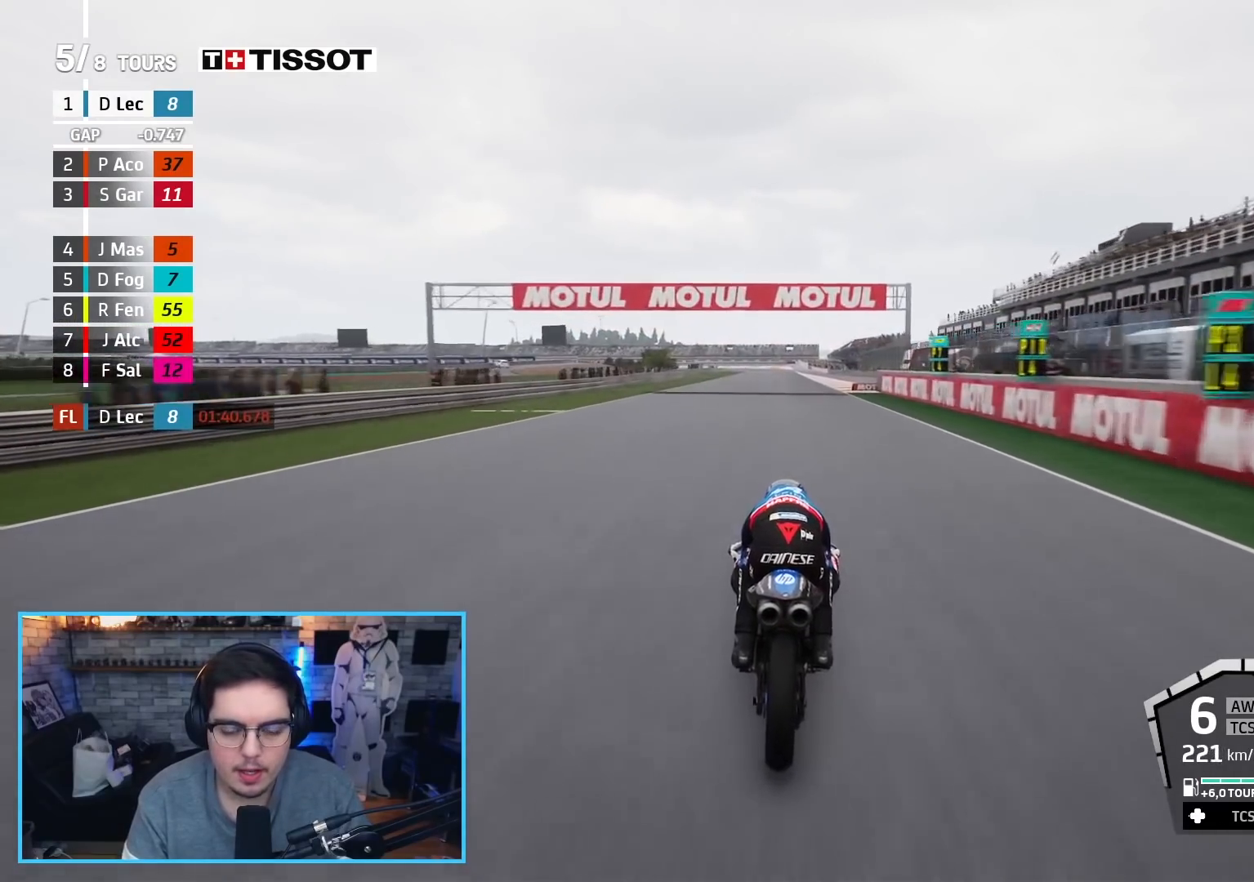
{"buttons": ["R2"], "left_stick": "up", "right_stick": "center", "events": [[300, "DPAD_DOWN", "down"], [433, "DPAD_DOWN", "up"]]}
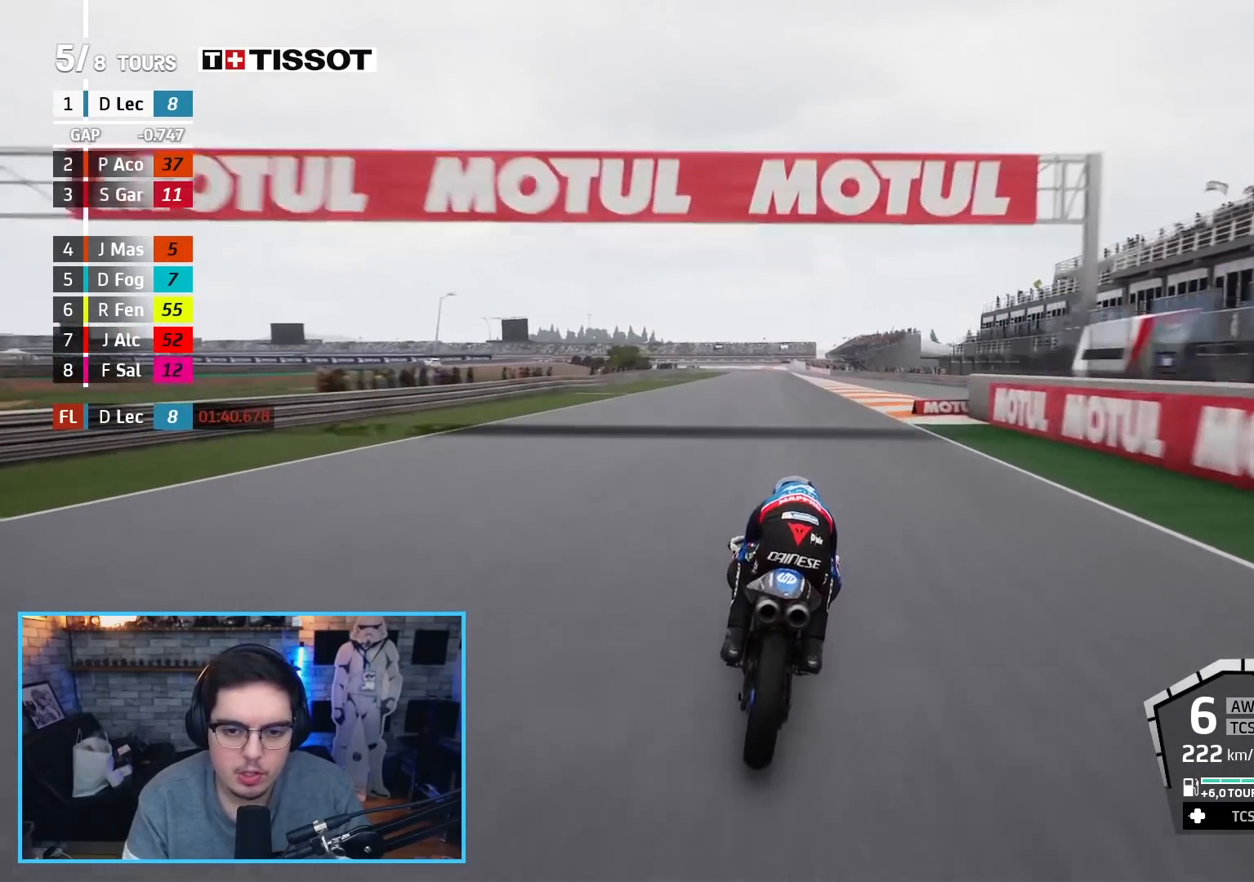
{"buttons": ["R2"], "left_stick": "up", "right_stick": "center", "events": []}
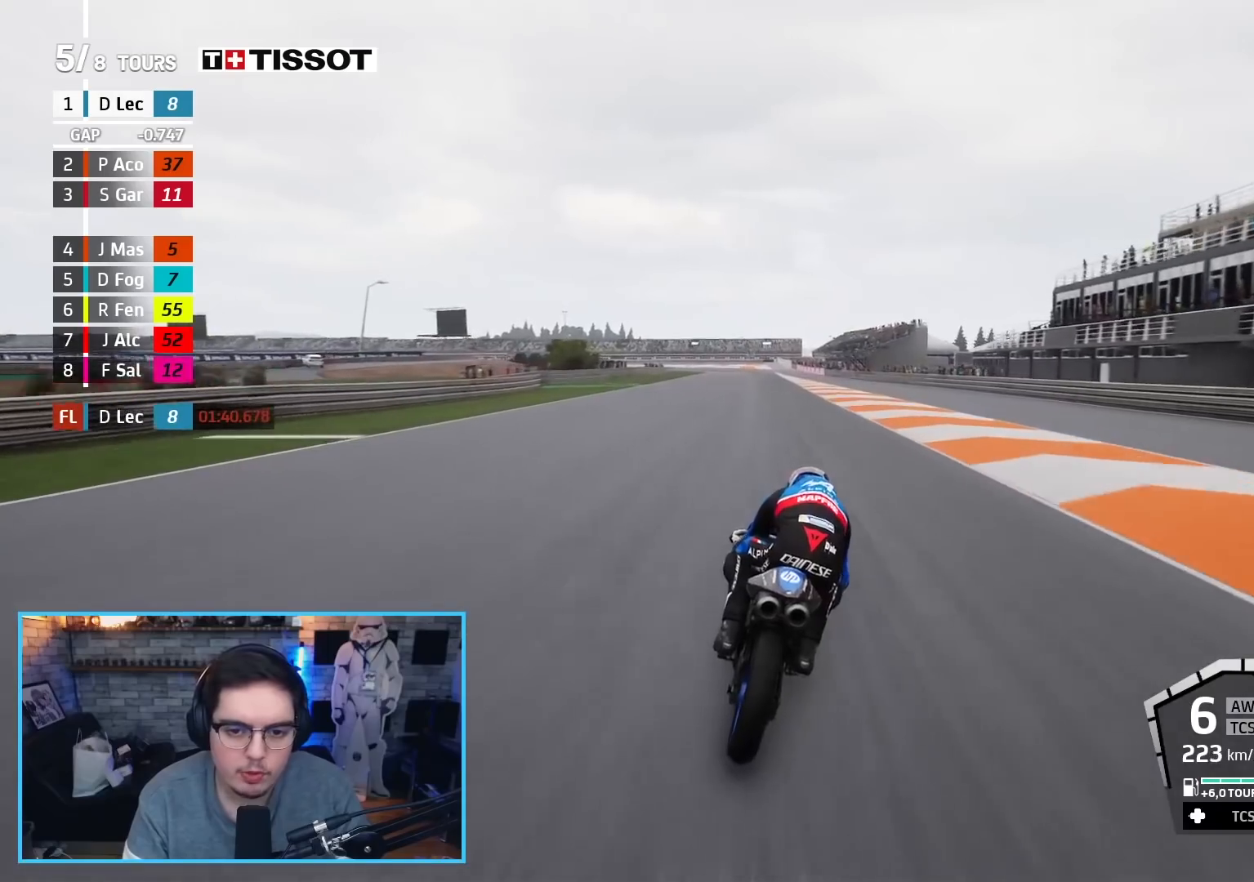
{"buttons": ["R2"], "left_stick": "up-left", "right_stick": "center", "events": [[283, "left_stick", "up-left"]]}
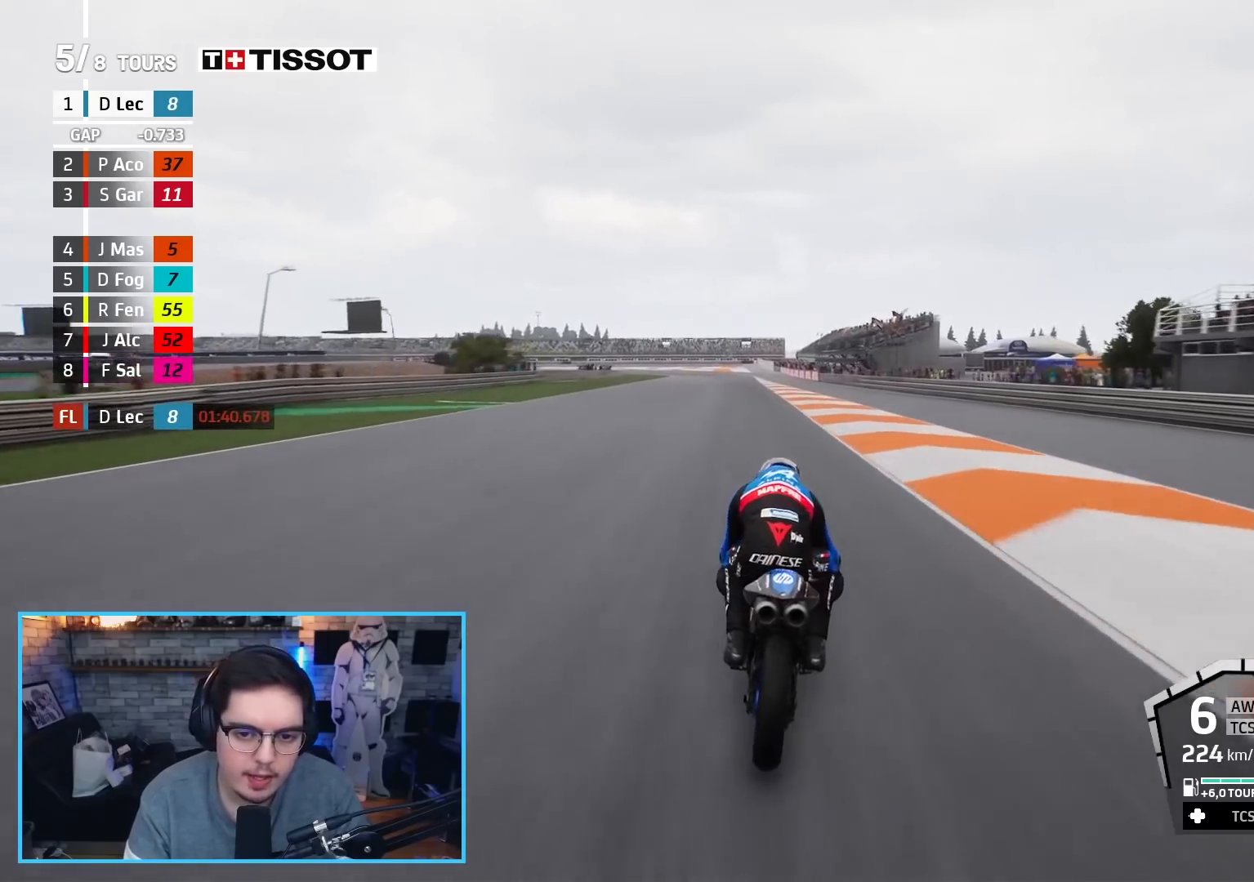
{"buttons": ["R2"], "left_stick": "up-left", "right_stick": "center", "events": []}
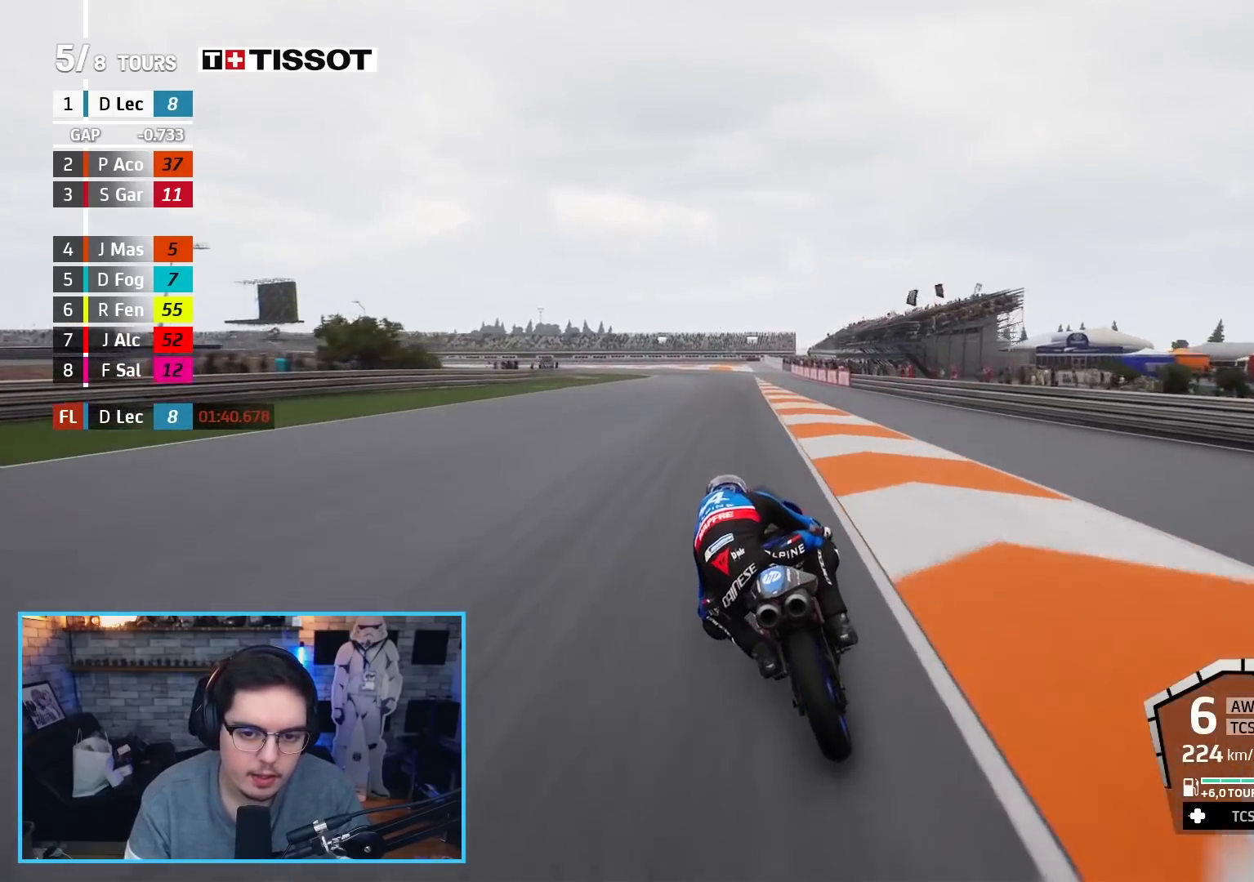
{"buttons": ["L2", "L3"], "left_stick": "up-left", "right_stick": "center", "events": [[33, "X", "down"], [50, "A", "down"], [50, "L2", "down"], [67, "L3", "down"], [150, "R2", "up"], [183, "A", "up"], [183, "X", "up"]]}
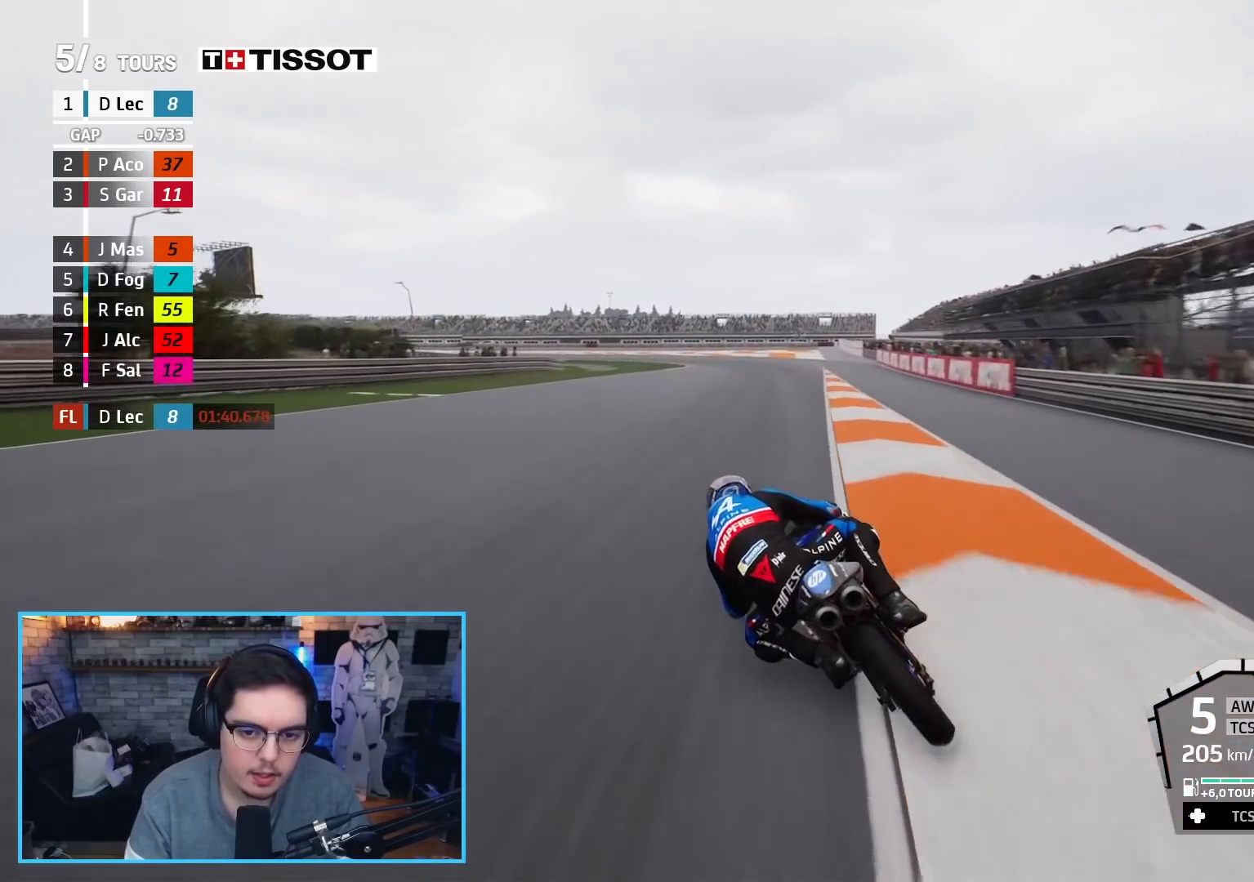
{"buttons": ["L2", "L3"], "left_stick": "up-left", "right_stick": "center", "events": [[250, "A", "down"], [250, "X", "down"], [400, "X", "up"], [417, "A", "up"]]}
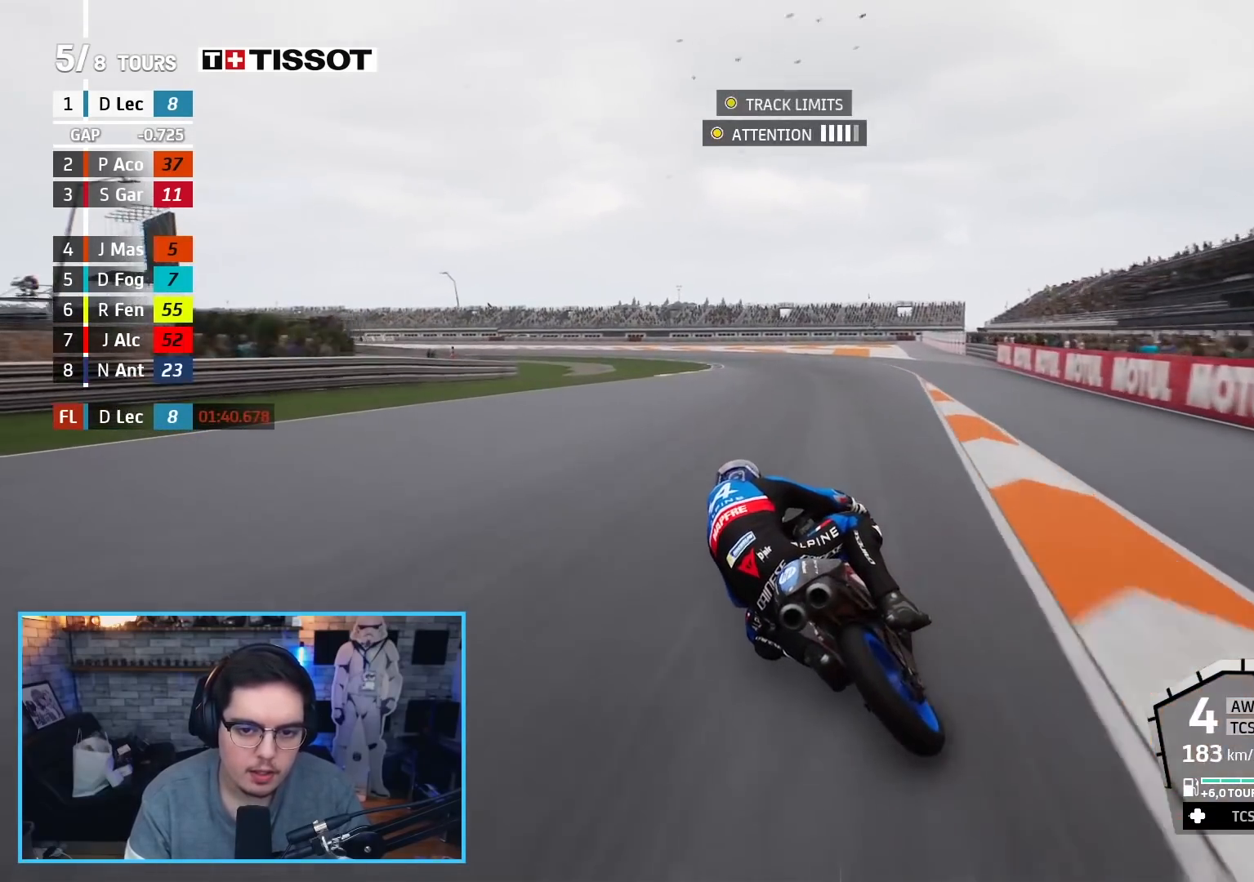
{"buttons": ["L2"], "left_stick": "center", "right_stick": "right", "events": [[133, "L3", "up"], [200, "R1", "down"], [267, "left_stick", "center"], [300, "R1", "up"], [367, "right_stick", "right"]]}
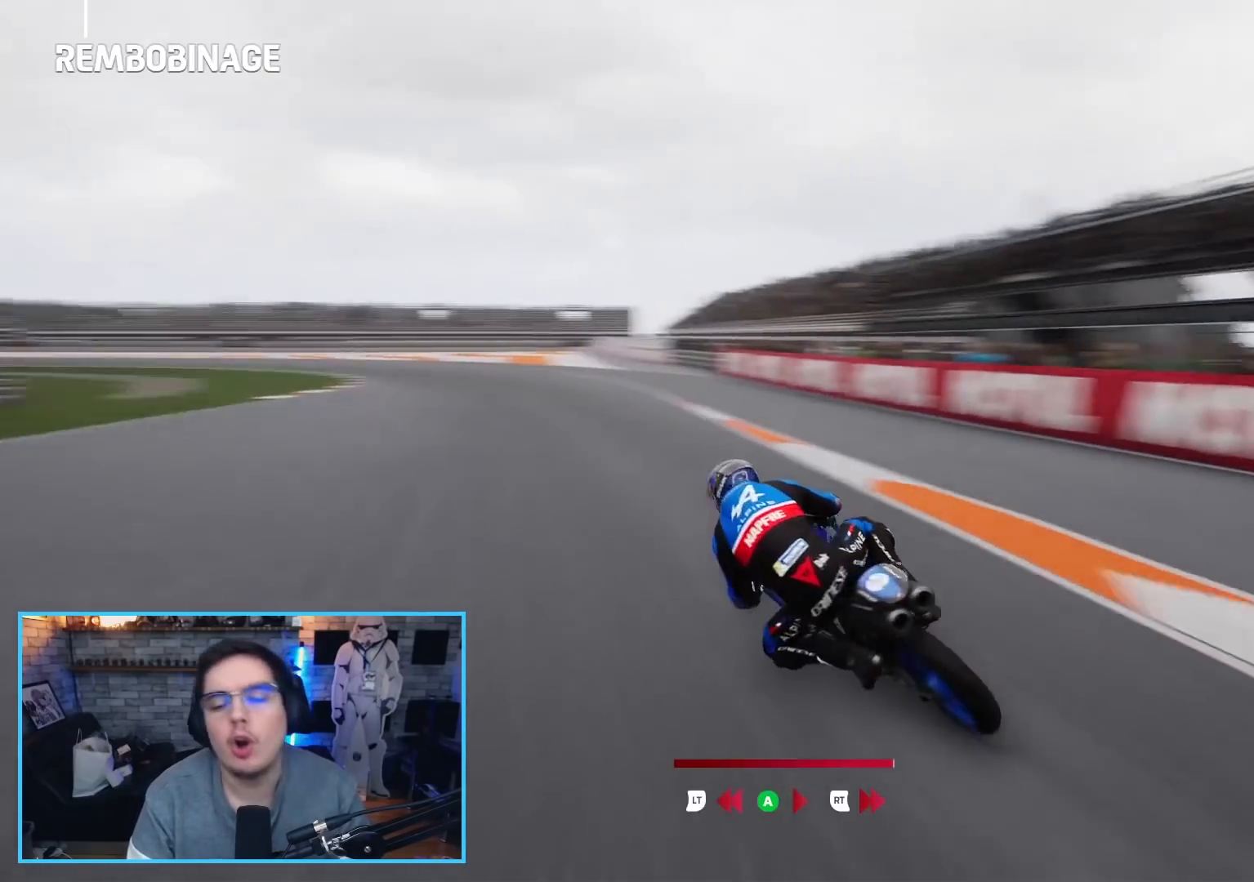
{"buttons": ["L2"], "left_stick": "center", "right_stick": "right", "events": []}
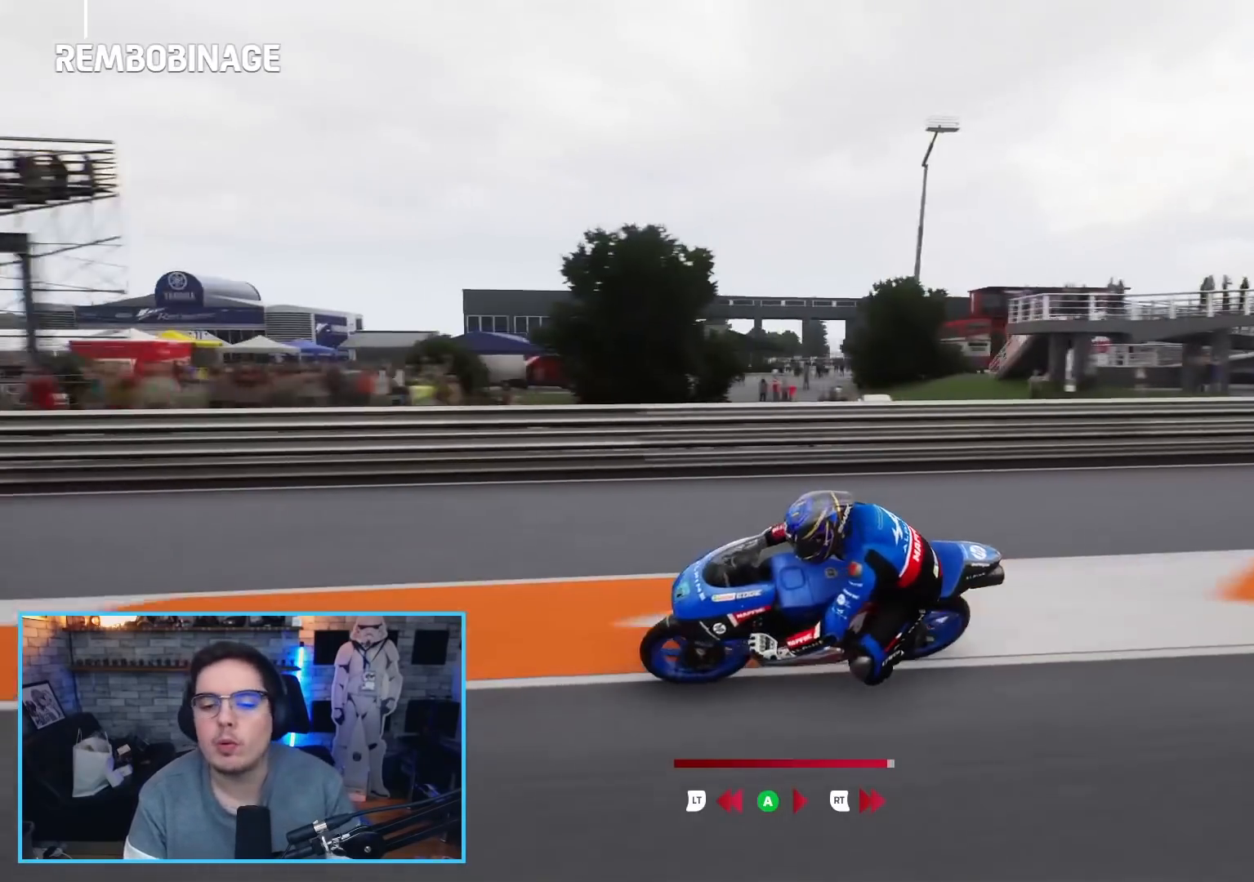
{"buttons": ["L2"], "left_stick": "center", "right_stick": "center", "events": [[133, "right_stick", "center"]]}
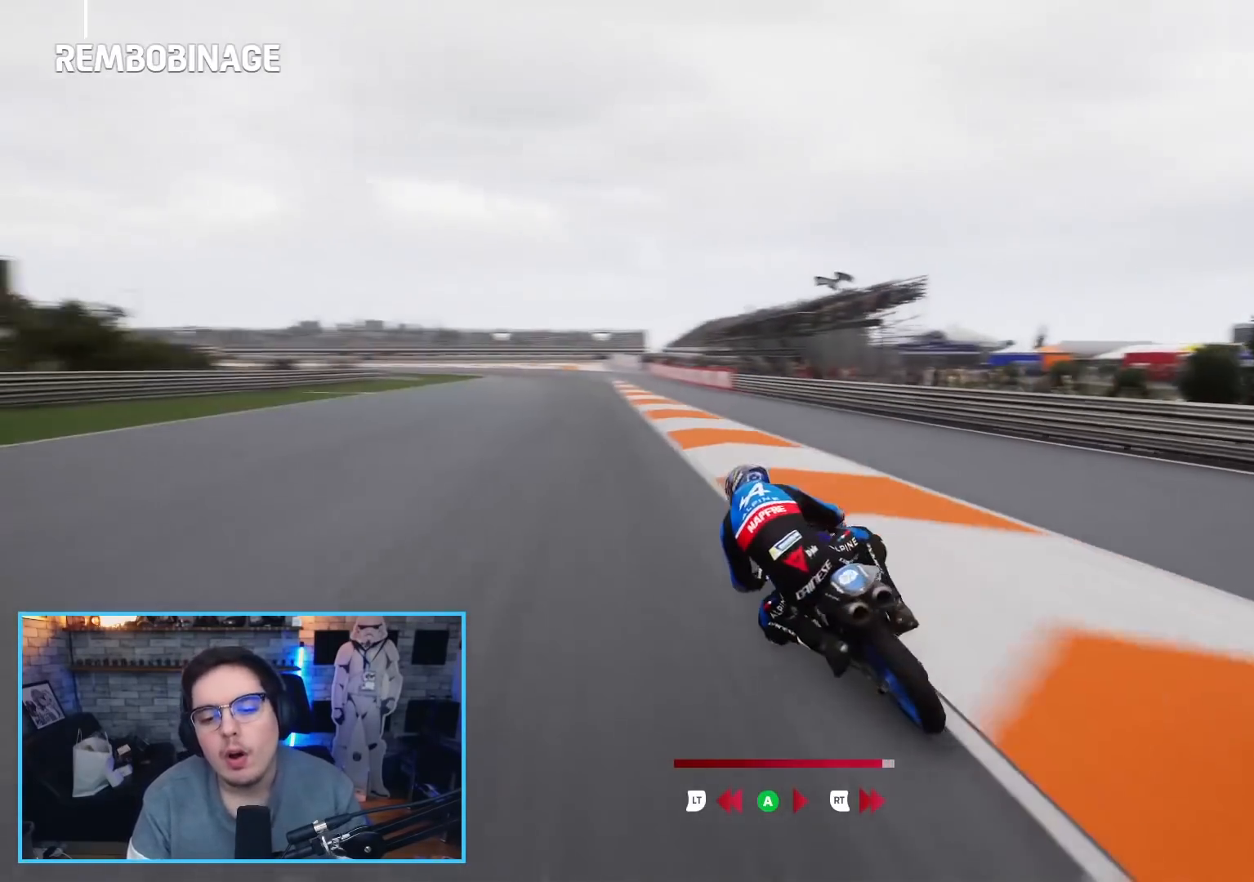
{"buttons": ["L2"], "left_stick": "center", "right_stick": "center", "events": []}
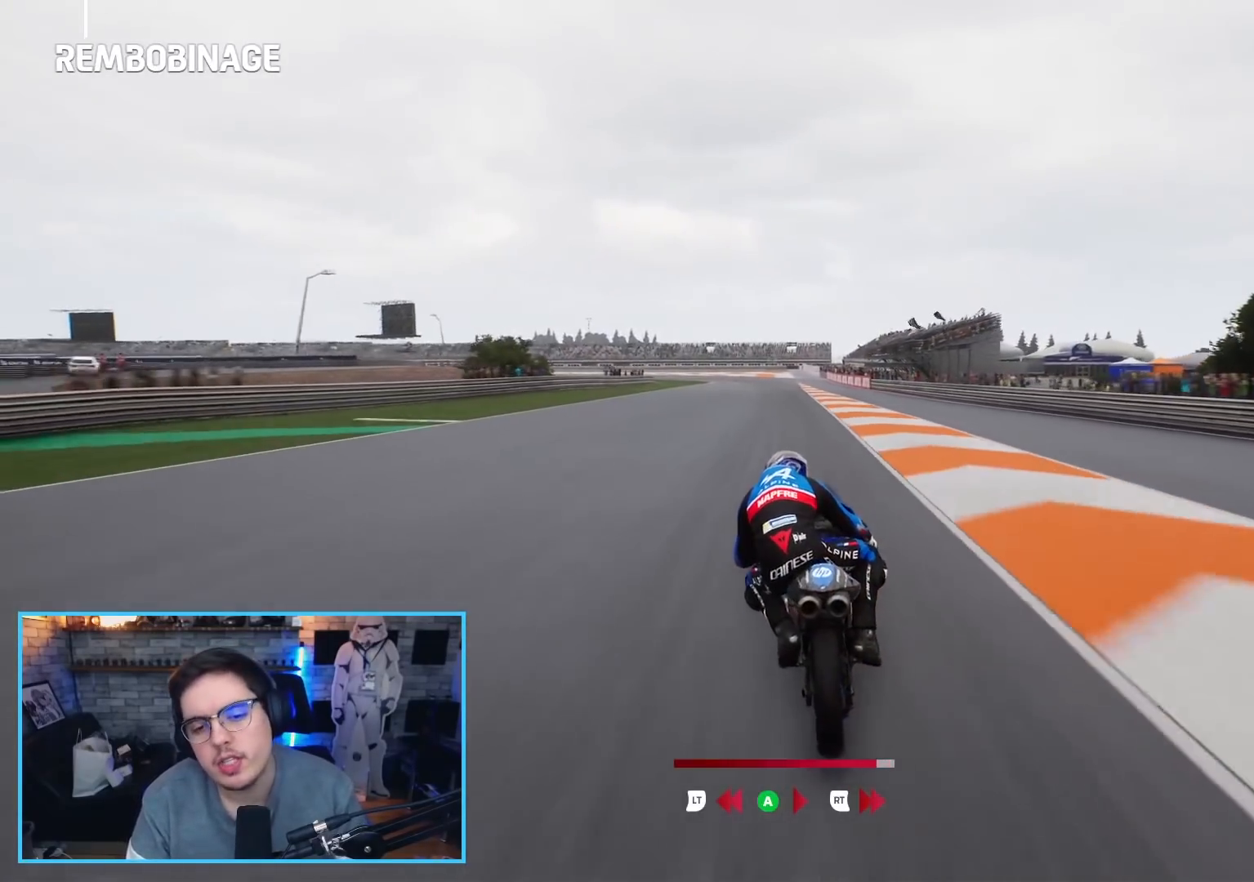
{"buttons": ["R2"], "left_stick": "center", "right_stick": "center", "events": [[217, "R2", "down"], [283, "L2", "up"]]}